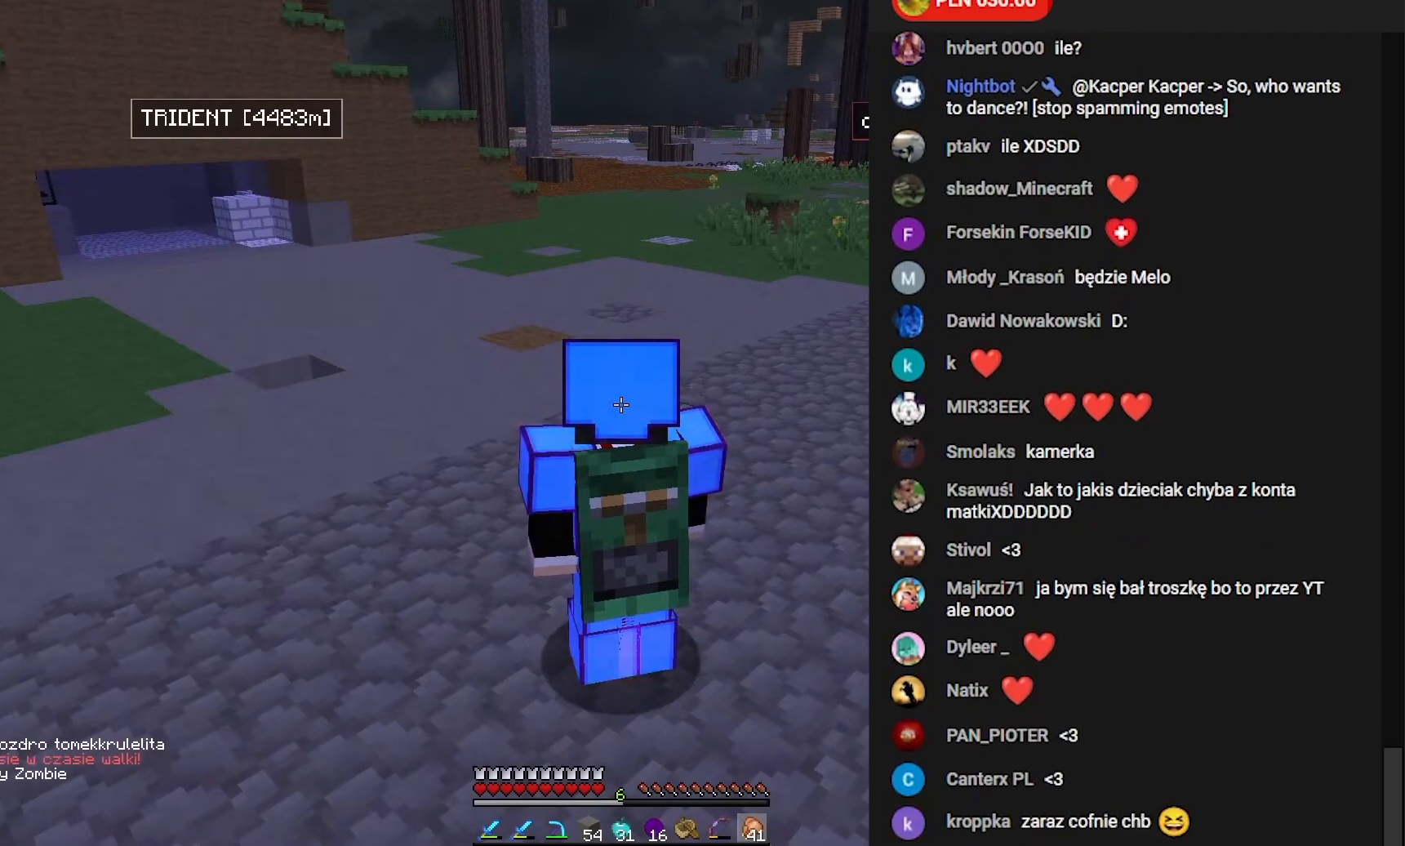
Gameplay with keyboard and mouse; each line is a JSON object with the keys and mouse buttons held at the frame after it. "events" lists presses ("down") and releases ("up") of "a", "d", "s", "w", "mouse_left" and "mouse_right" between this image and that frame as [ms after this image, input, new state], when the widget could be followed in between. "mouse_left", "mouse_right" = the "left", "right" buttons of the "mouse" list. No other keys are recorded. Fast repeated clicks can show as one long hold. Mouse movement is not recorded.
{"keys": ["a", "w"], "mouse": [], "events": [[133, "w", "down"], [400, "a", "down"]]}
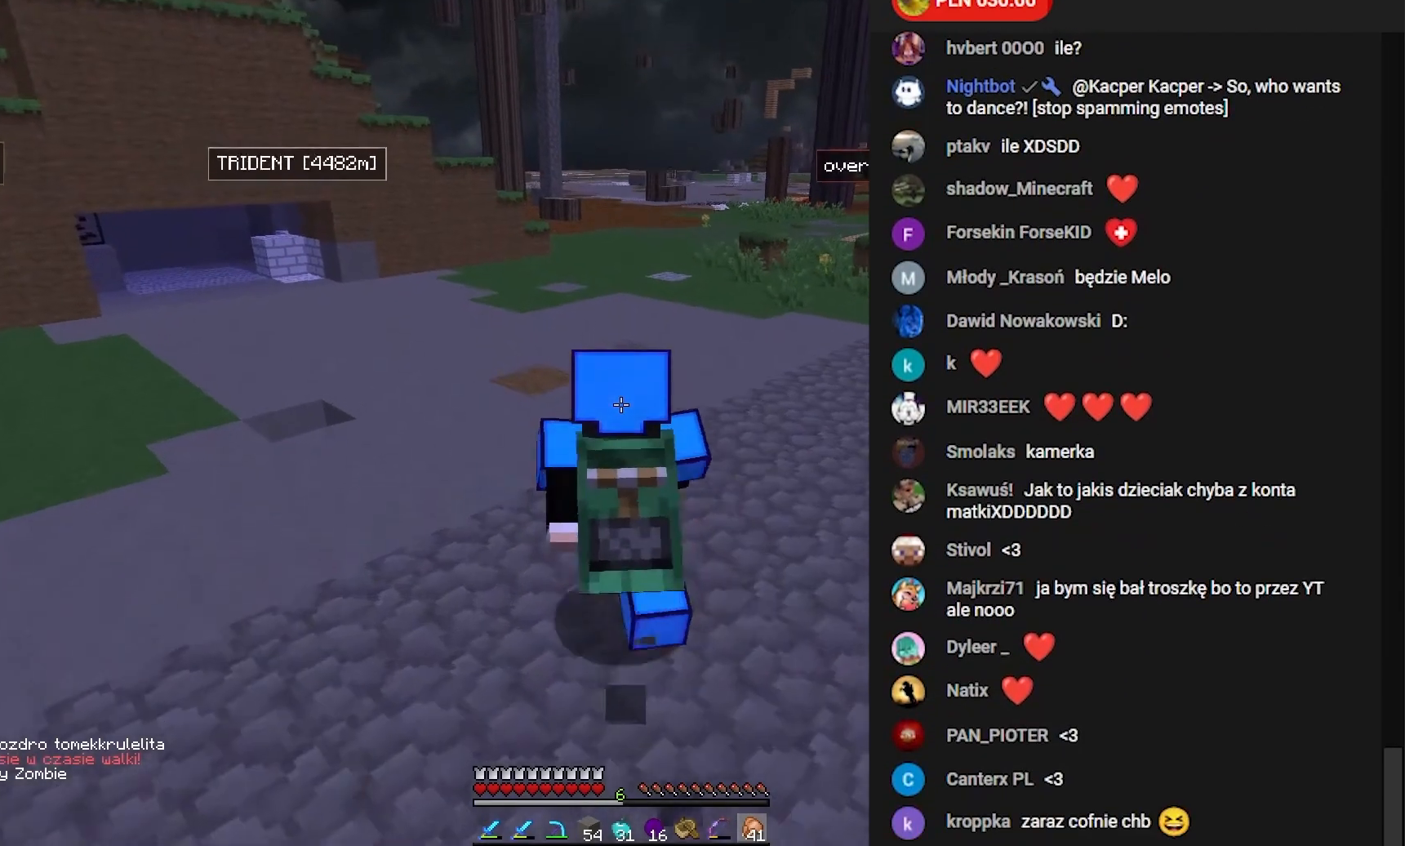
{"keys": ["w"], "mouse": [], "events": [[250, "a", "up"]]}
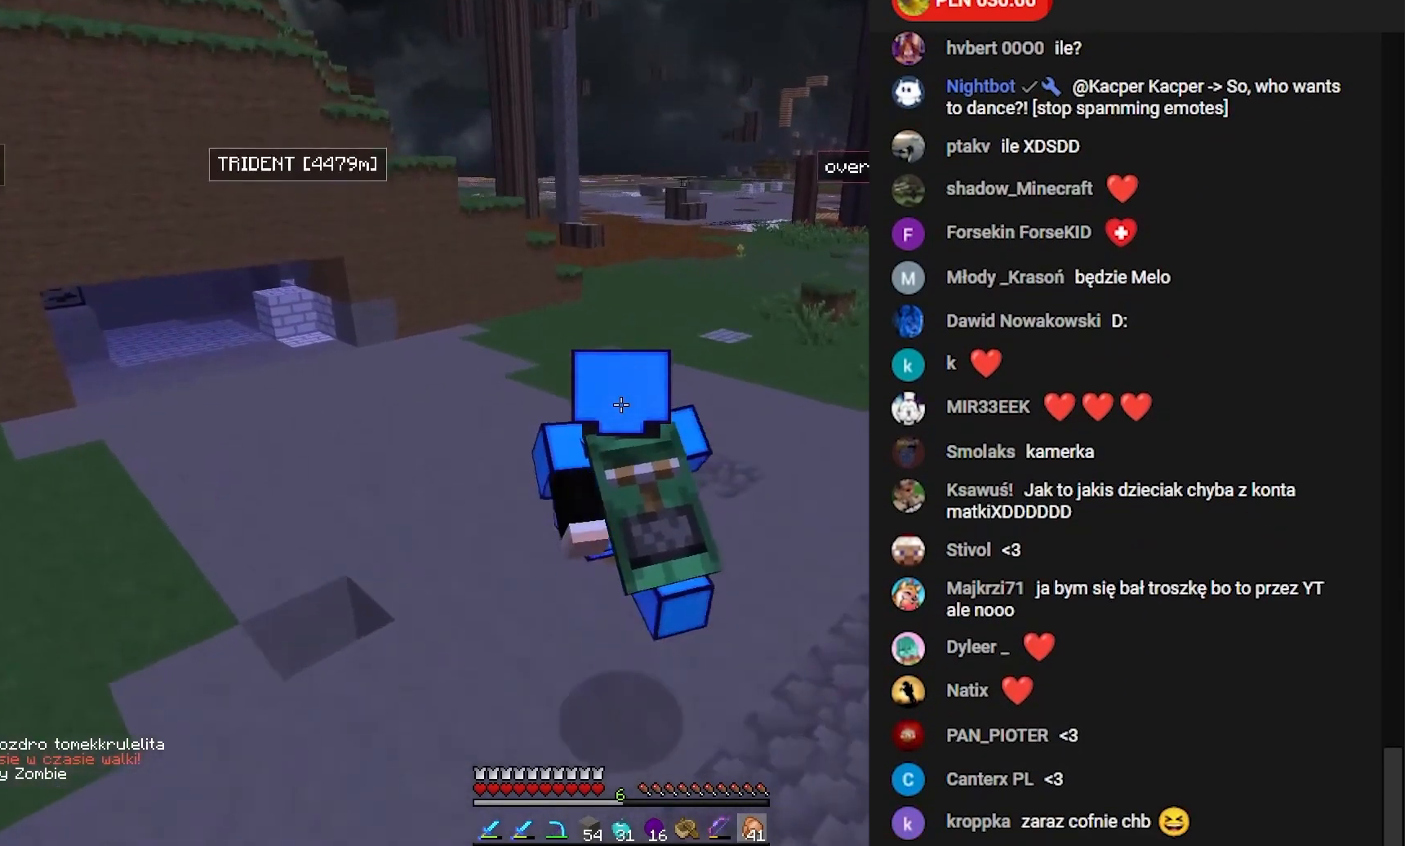
{"keys": [], "mouse": [], "events": [[17, "w", "up"]]}
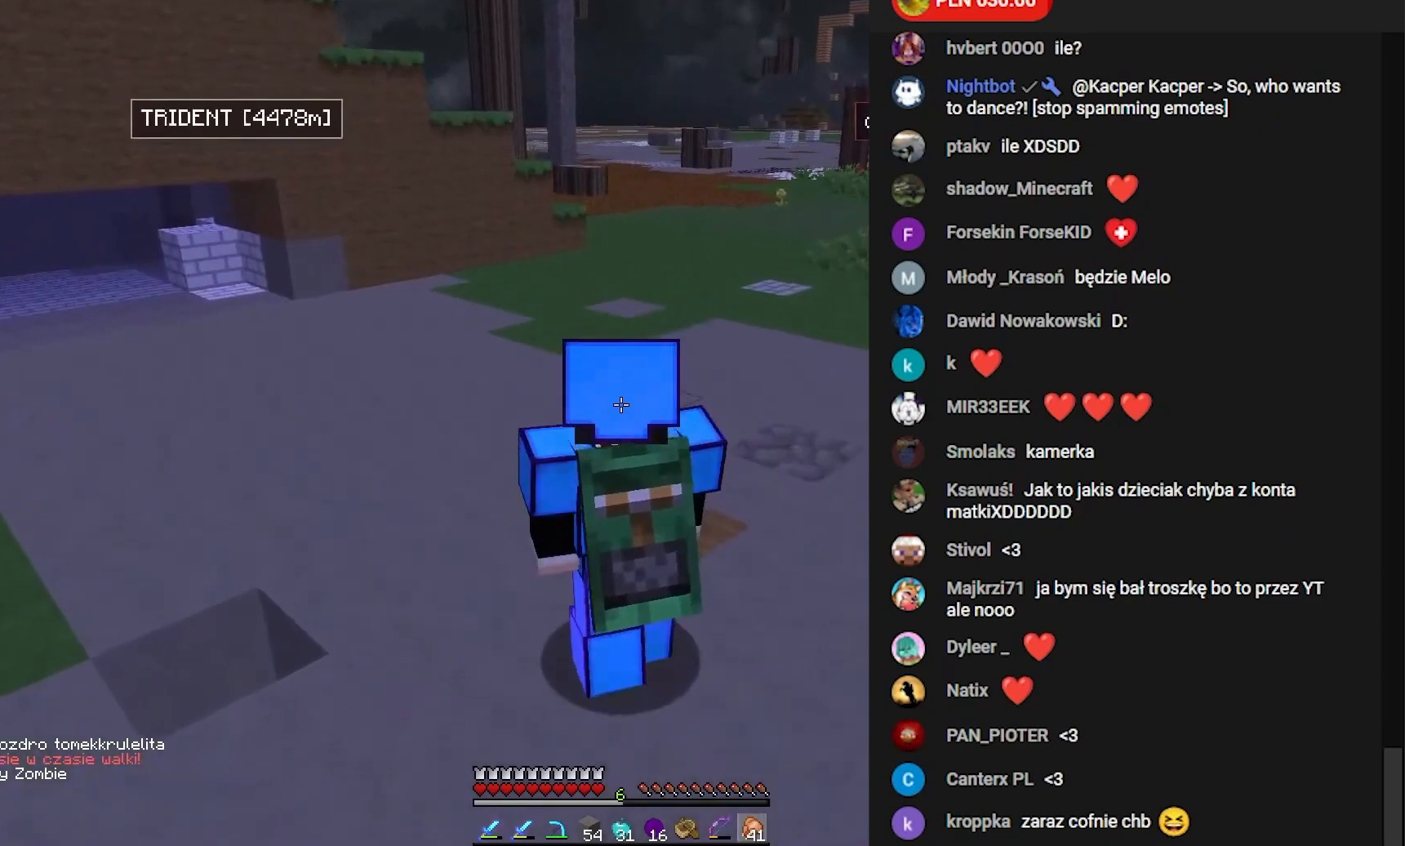
{"keys": ["d", "w"], "mouse": [], "events": [[83, "d", "down"], [167, "w", "down"]]}
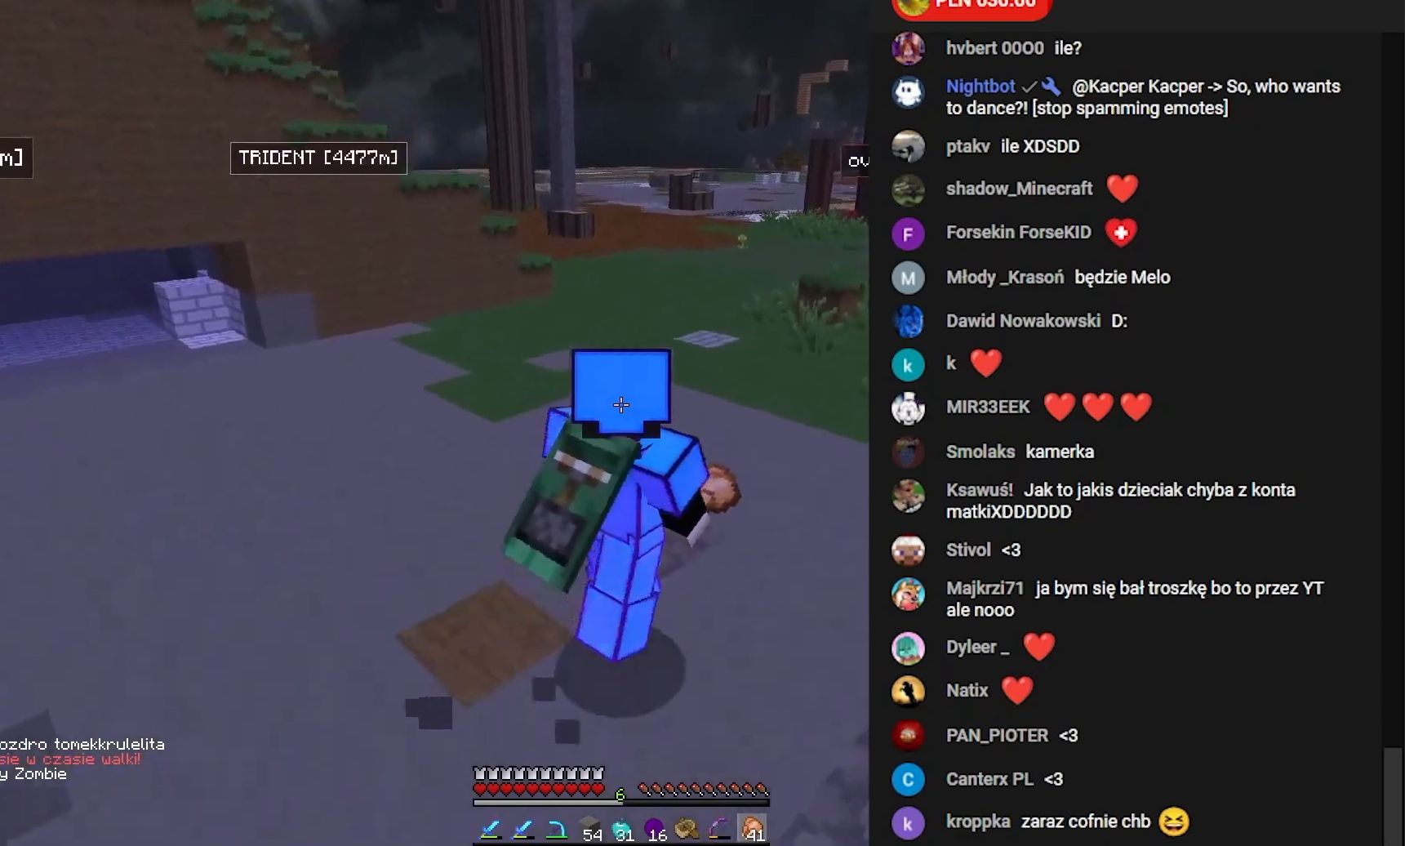
{"keys": ["d", "w"], "mouse": ["right"], "events": [[50, "mouse_right", "down"]]}
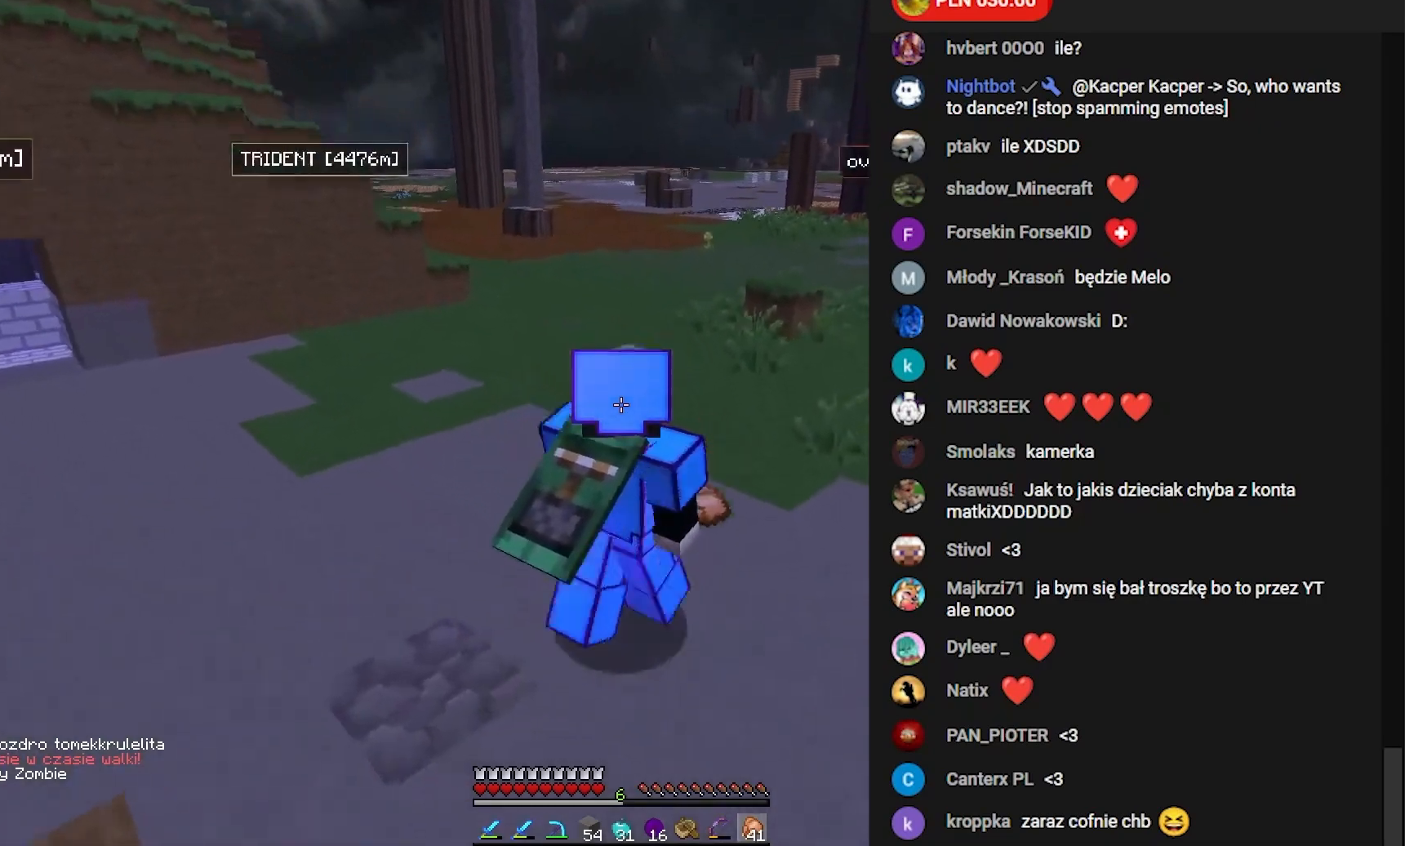
{"keys": ["d", "w"], "mouse": [], "events": [[383, "mouse_right", "up"]]}
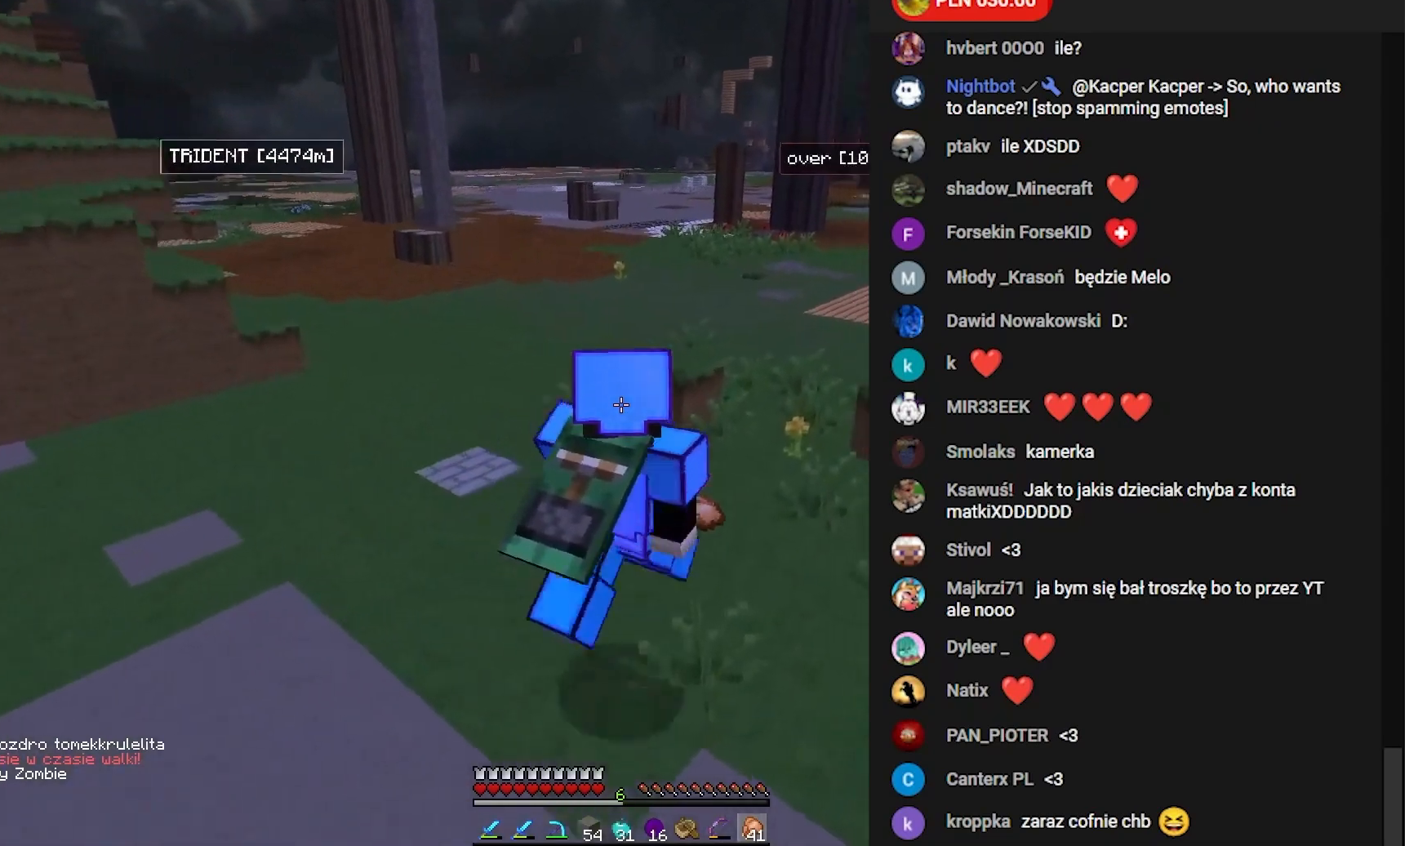
{"keys": ["d", "w"], "mouse": [], "events": []}
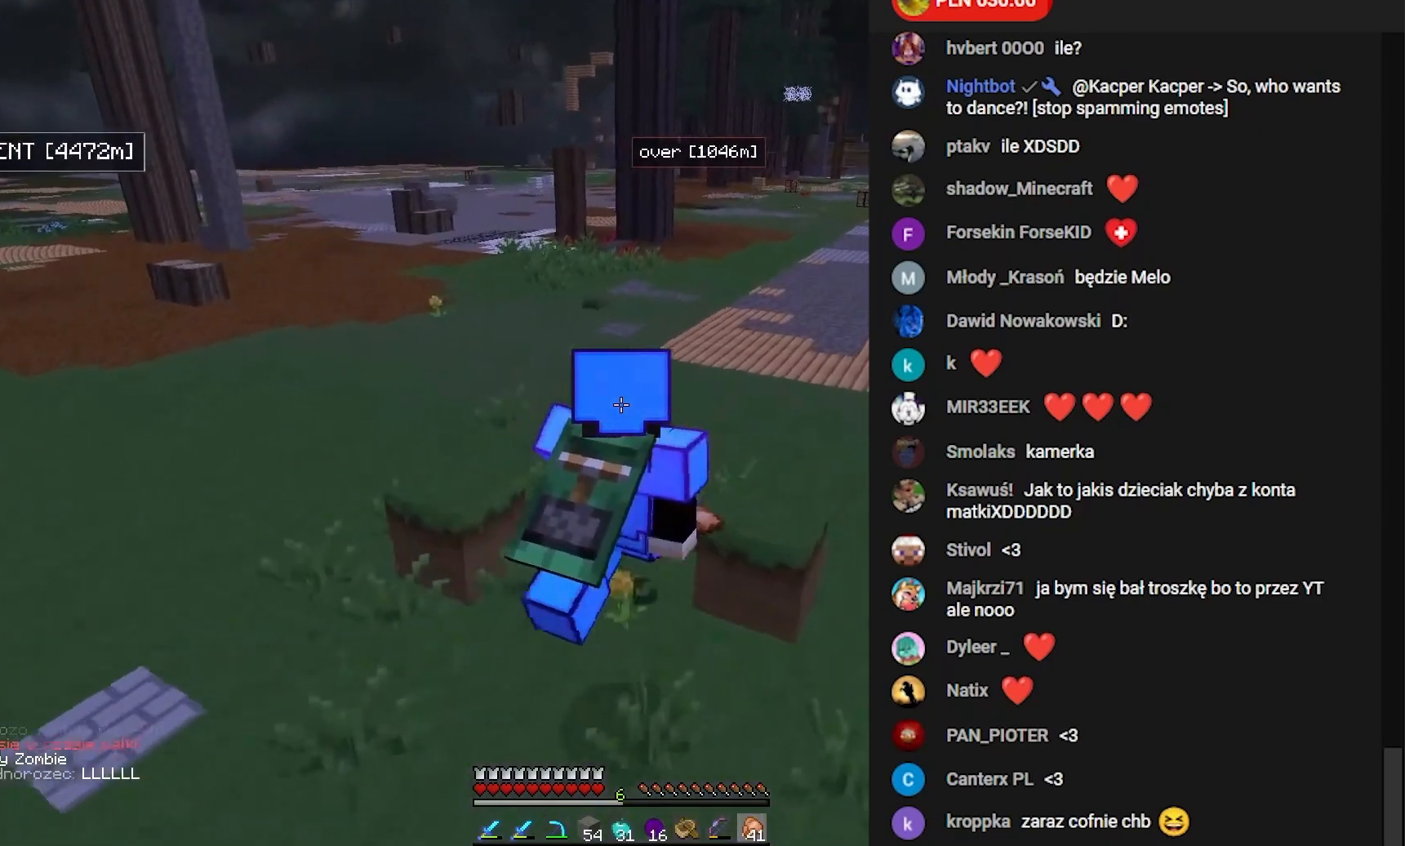
{"keys": ["d", "w"], "mouse": [], "events": [[67, "d", "up"], [367, "d", "down"]]}
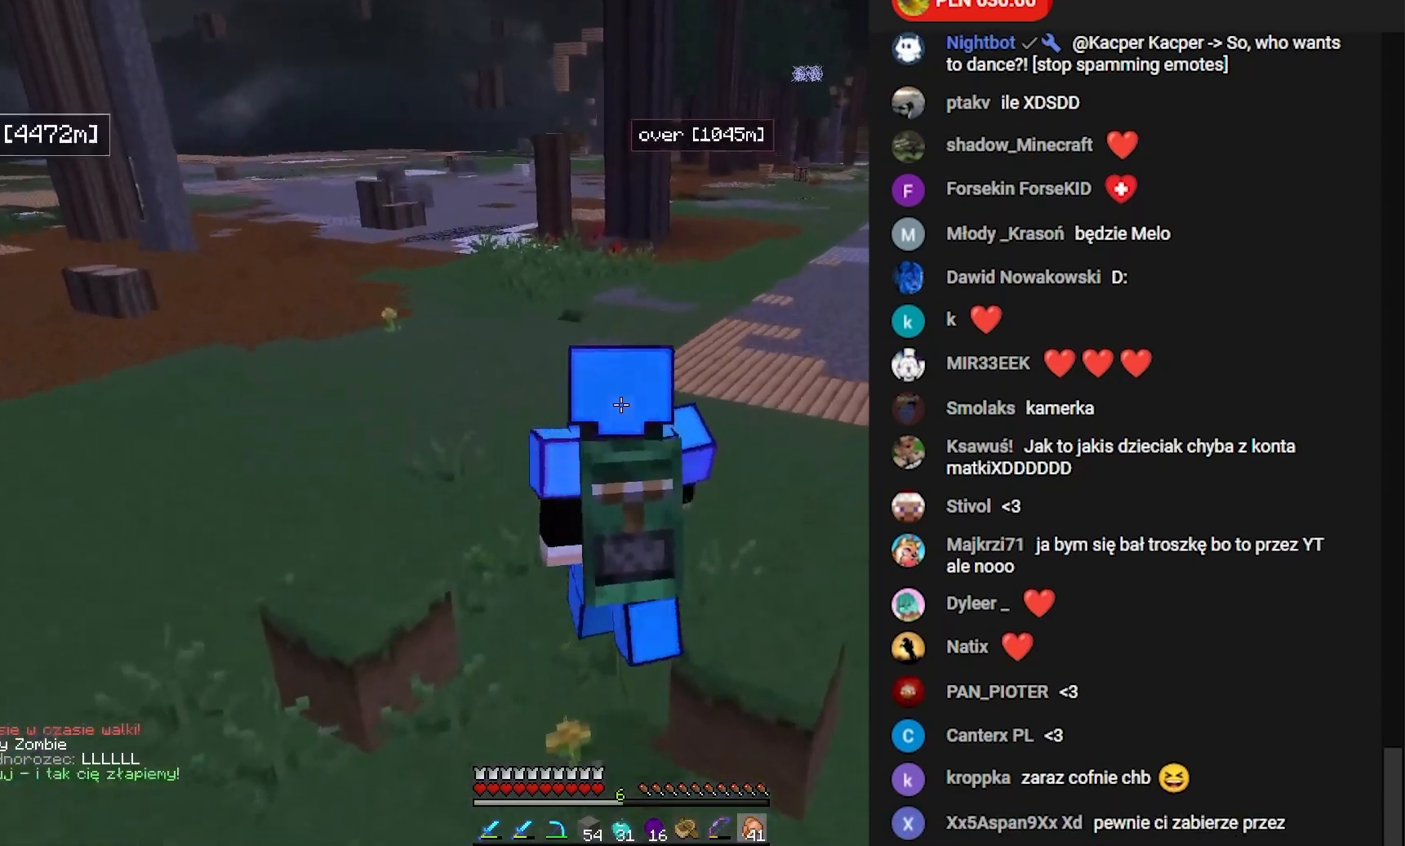
{"keys": ["d", "w"], "mouse": [], "events": []}
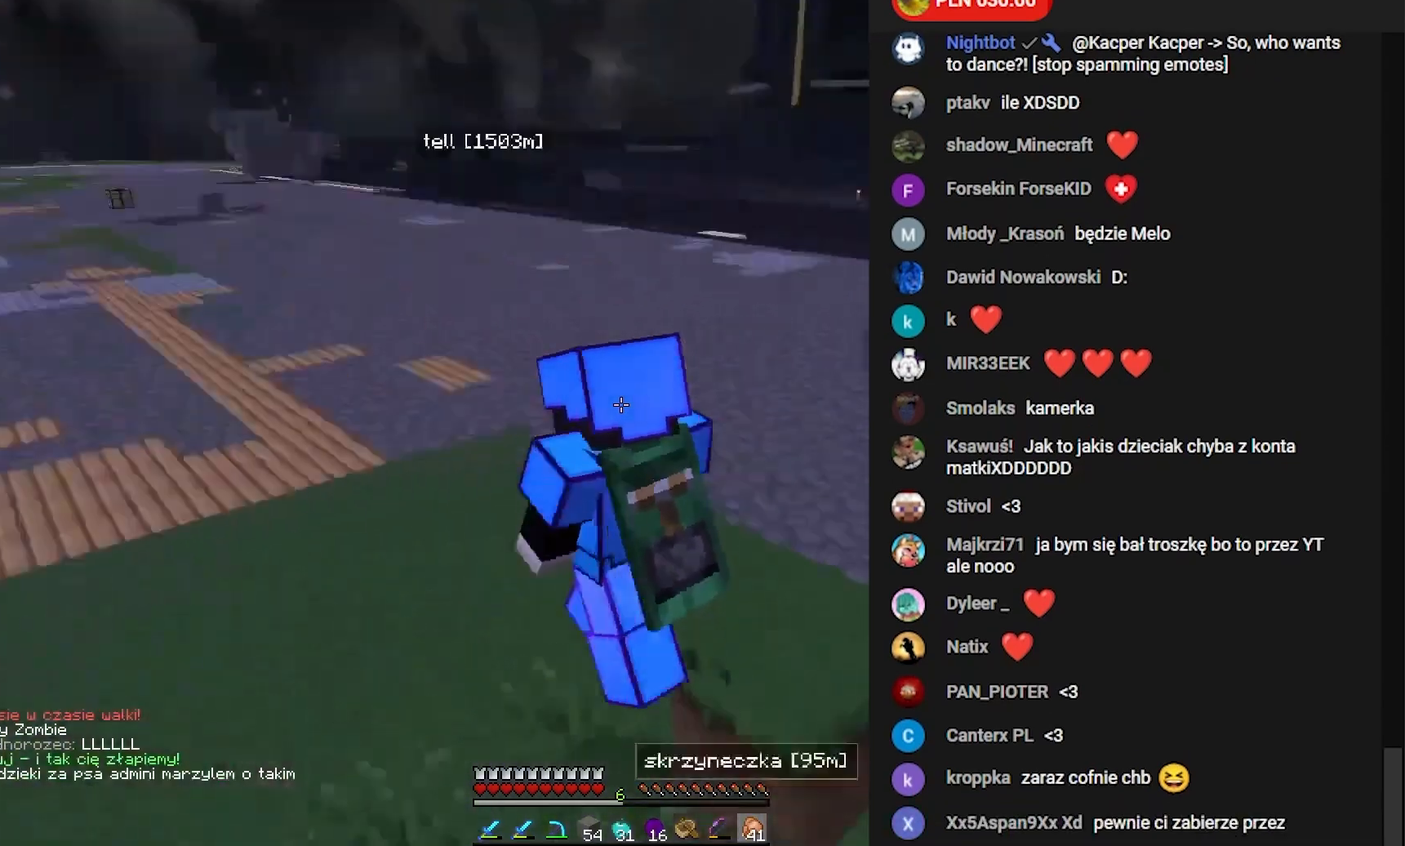
{"keys": ["w"], "mouse": [], "events": [[483, "d", "up"]]}
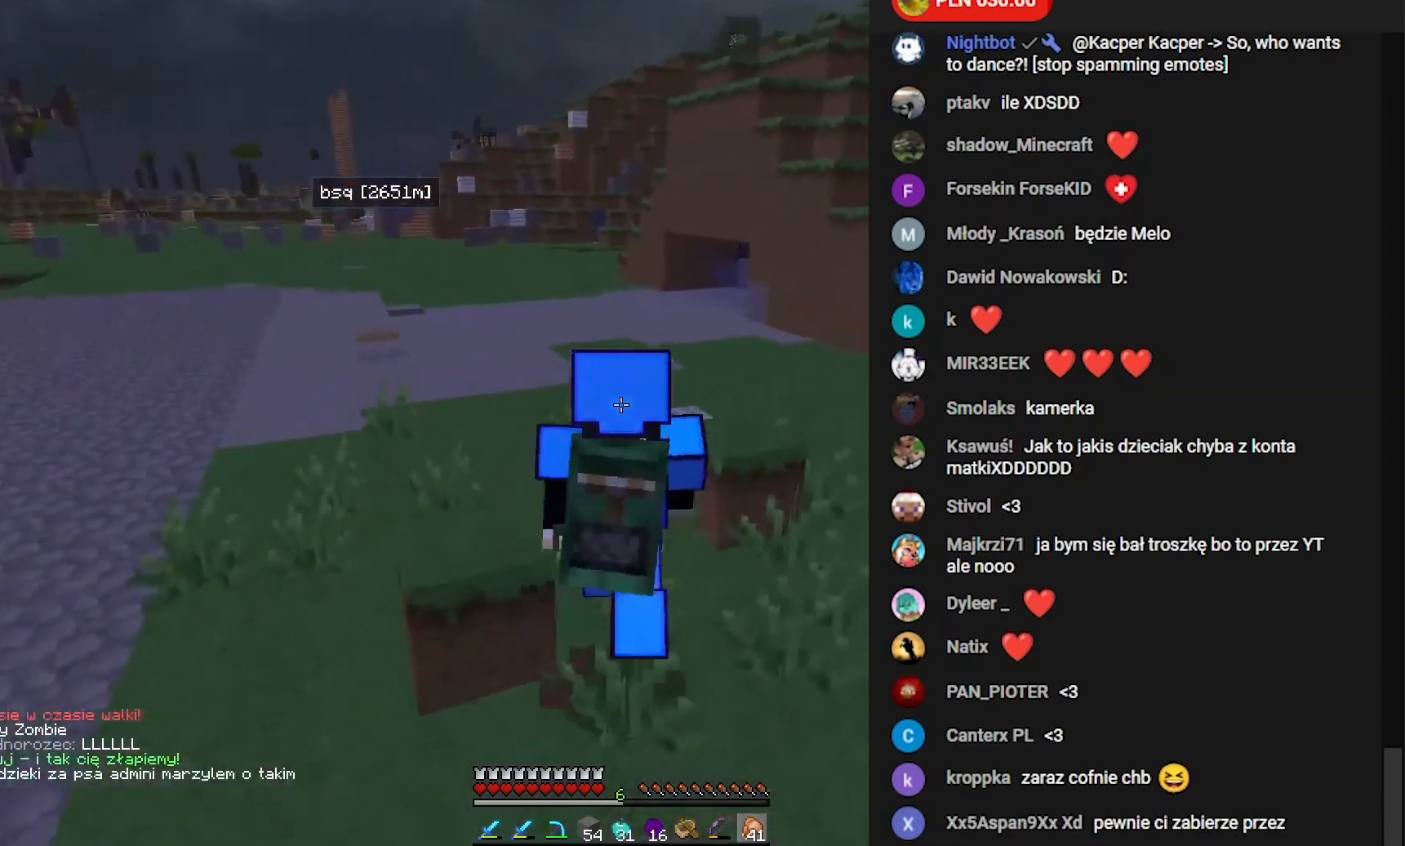
{"keys": [], "mouse": [], "events": [[150, "w", "up"]]}